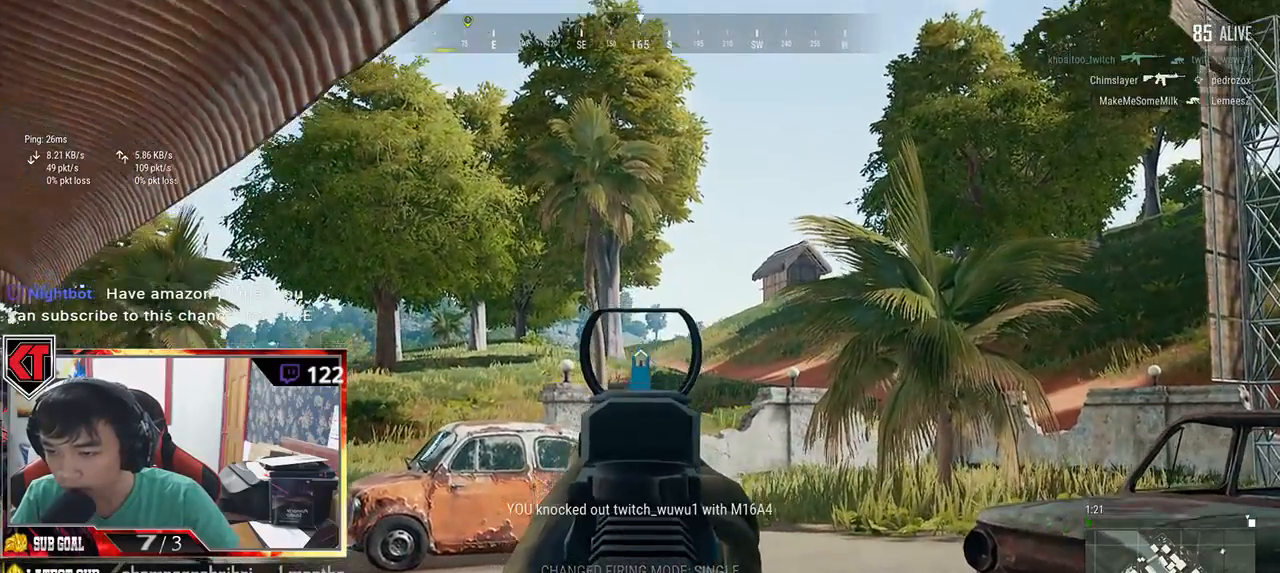
Gameplay with keyboard and mouse; each line is a JSON object with the keys and mouse buttons held at the frame after it. "events" lists presses ("down") and releases ("up") of "a", "c", "ctrl", "d", "e", "f", "q", "r", "s", "shift", "space", "tab", "v", "w", "x", "z", "mouse_left", "mouse_wheel" and "mouse_right" between this image and that frame as [ms after this image, input, new state], when the widget could be followed in between. "mouse_left", "mouse_wheel", "mouse_right" = the "left", "wheel", "right" buttons of the "mouse" list. No other keys are recorded. "wheel" means that the mouse wheel is clicked or scrolled. Mouse movement is not recorded.
{"keys": ["d", "shift", "w"], "mouse": [], "events": [[83, "mouse_right", "up"], [500, "d", "down"]]}
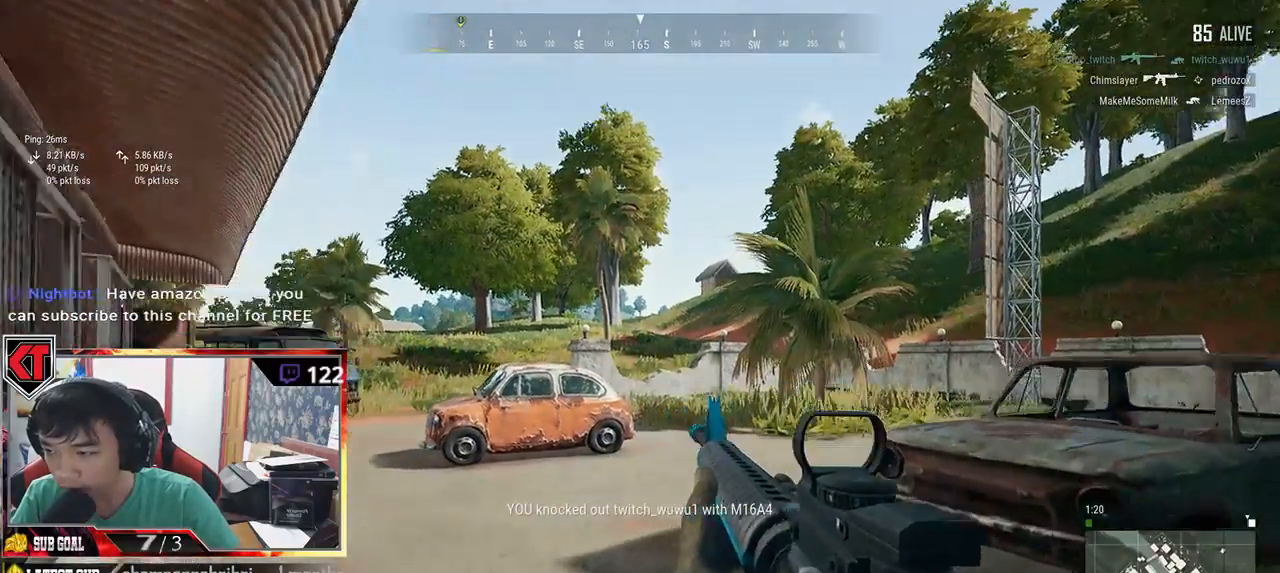
{"keys": ["shift", "w"], "mouse": [], "events": [[200, "d", "up"]]}
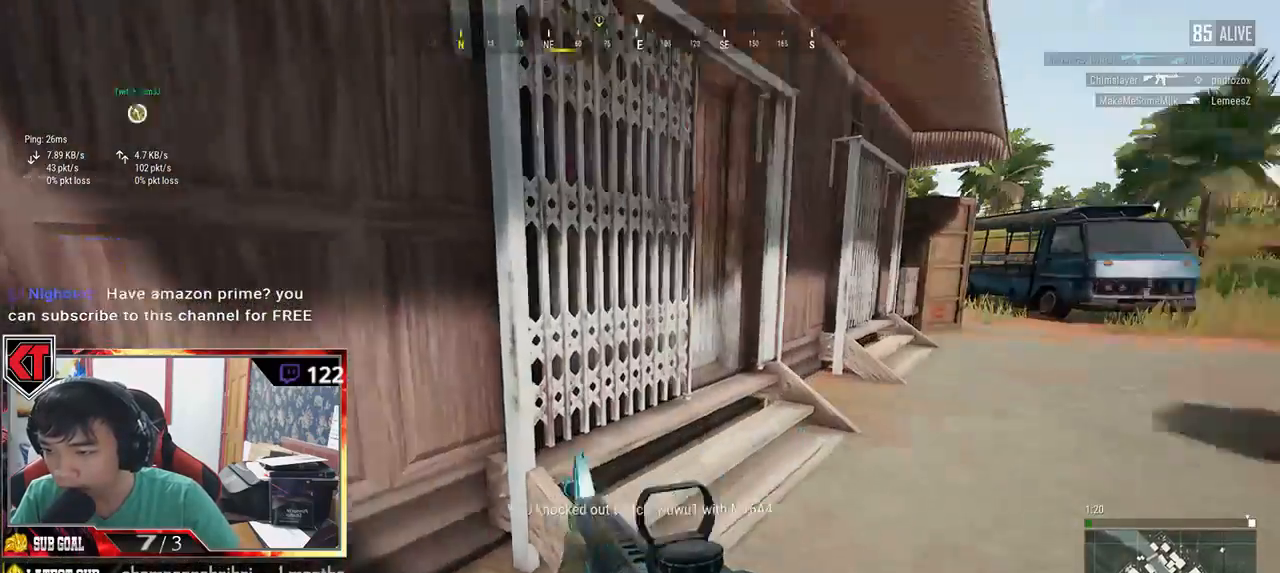
{"keys": ["f", "w"], "mouse": [], "events": [[183, "d", "down"], [350, "d", "up"], [383, "shift", "up"], [467, "f", "down"]]}
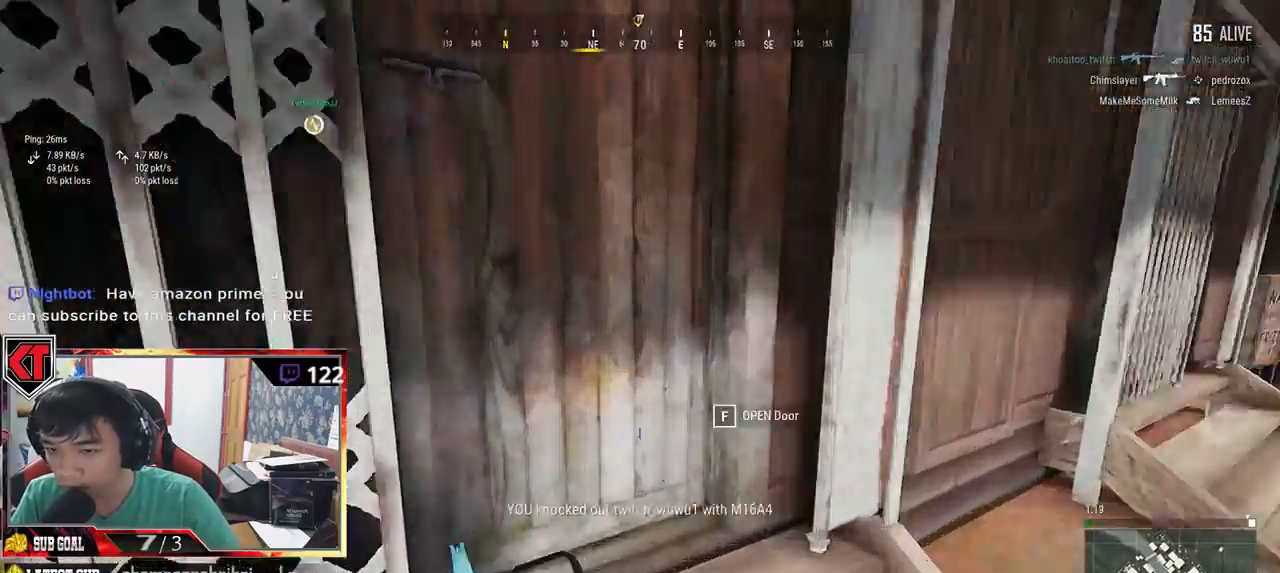
{"keys": ["w"], "mouse": [], "events": [[17, "f", "up"], [17, "w", "up"], [117, "f", "down"], [200, "a", "down"], [200, "f", "up"], [383, "a", "up"], [383, "w", "down"], [400, "d", "down"], [500, "d", "up"]]}
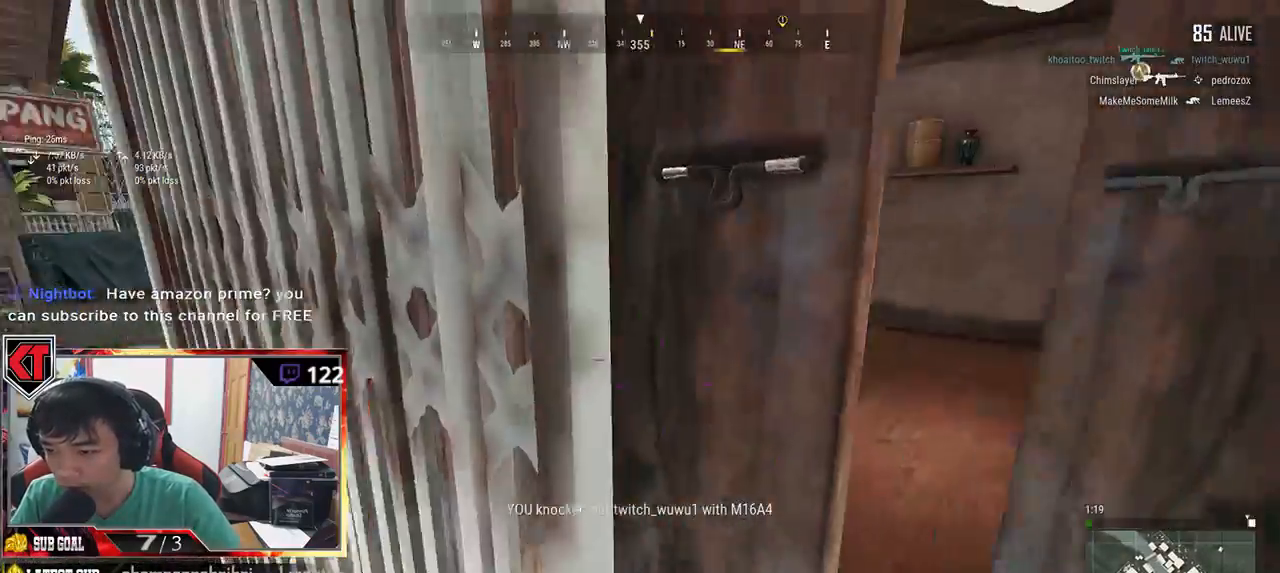
{"keys": ["w"], "mouse": [], "events": [[33, "d", "down"], [217, "d", "up"], [333, "r", "down"], [500, "r", "up"]]}
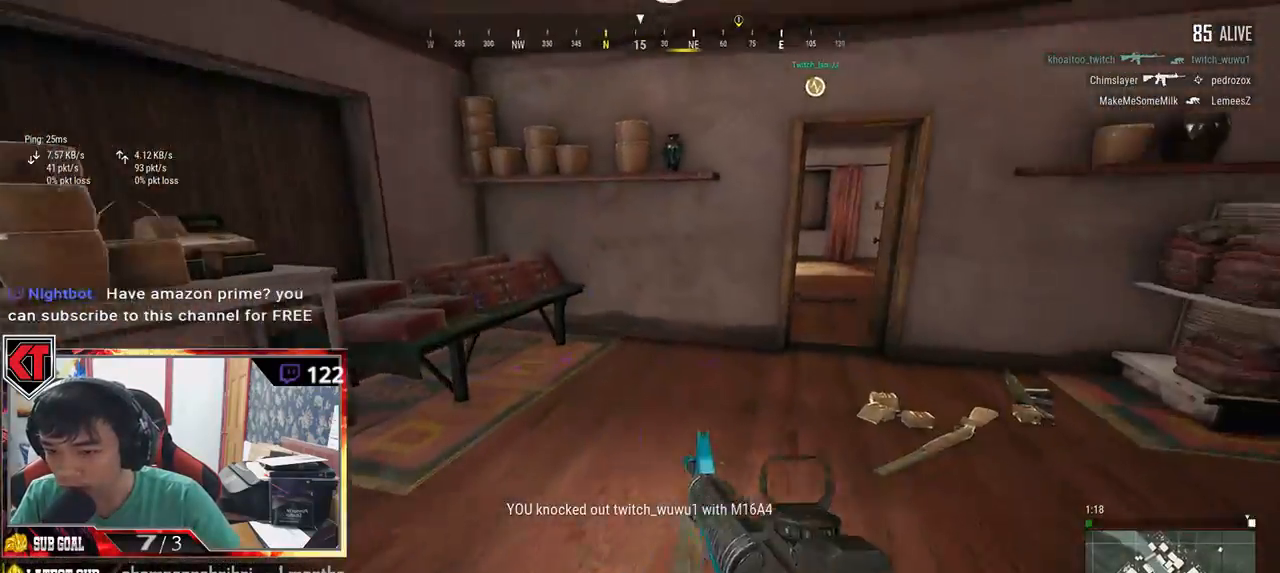
{"keys": ["w"], "mouse": [], "events": [[183, "a", "down"], [350, "a", "up"]]}
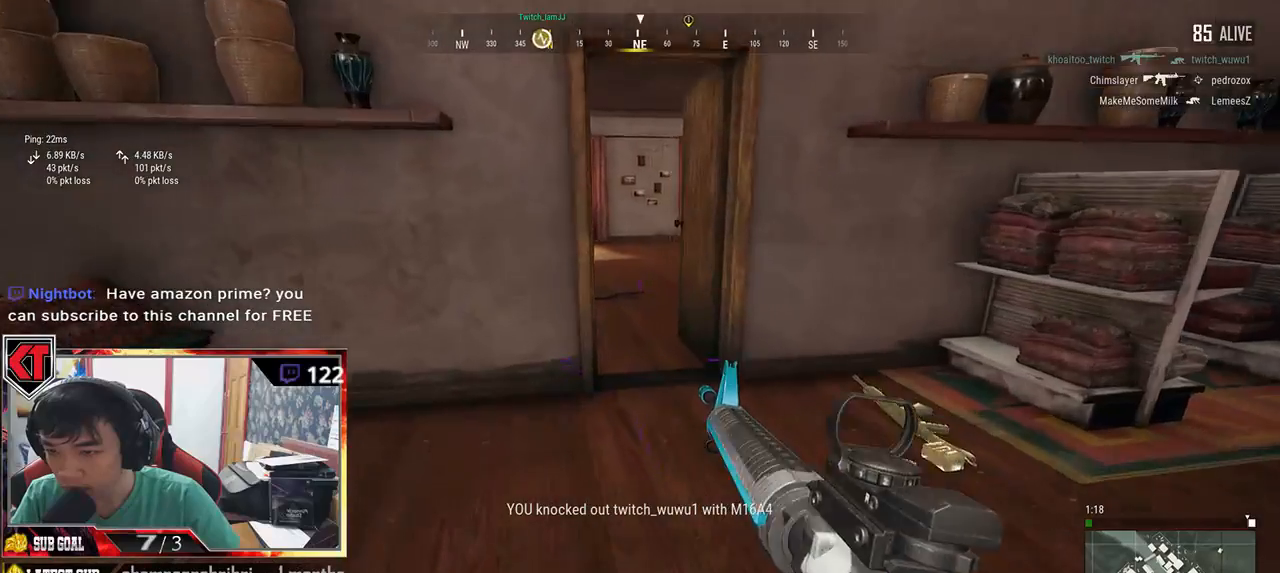
{"keys": ["shift", "w"], "mouse": [], "events": [[100, "shift", "down"], [300, "d", "down"], [417, "d", "up"]]}
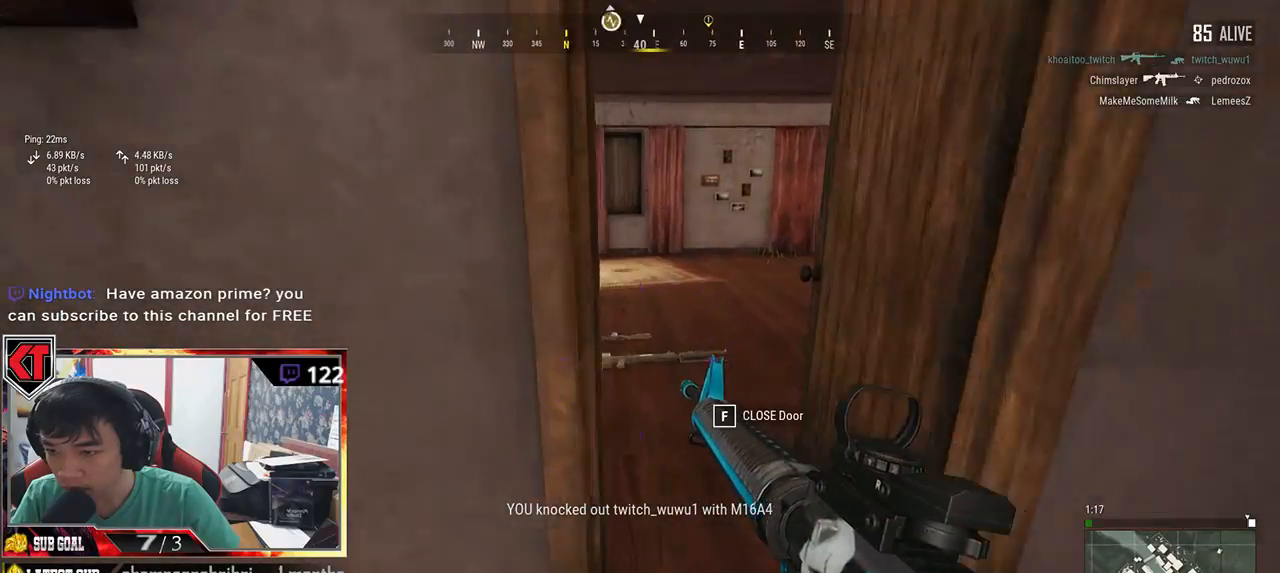
{"keys": ["a", "w"], "mouse": [], "events": [[67, "shift", "up"], [100, "d", "down"], [267, "d", "up"], [400, "a", "down"]]}
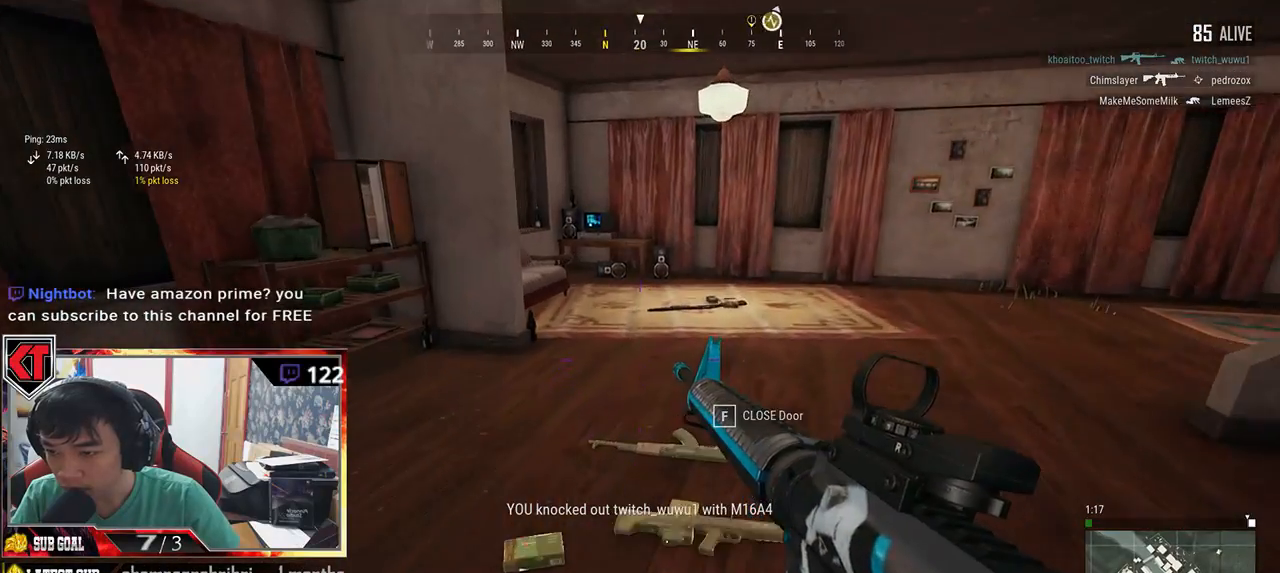
{"keys": [], "mouse": [], "events": [[133, "a", "up"], [283, "tab", "down"], [367, "tab", "up"], [467, "w", "up"]]}
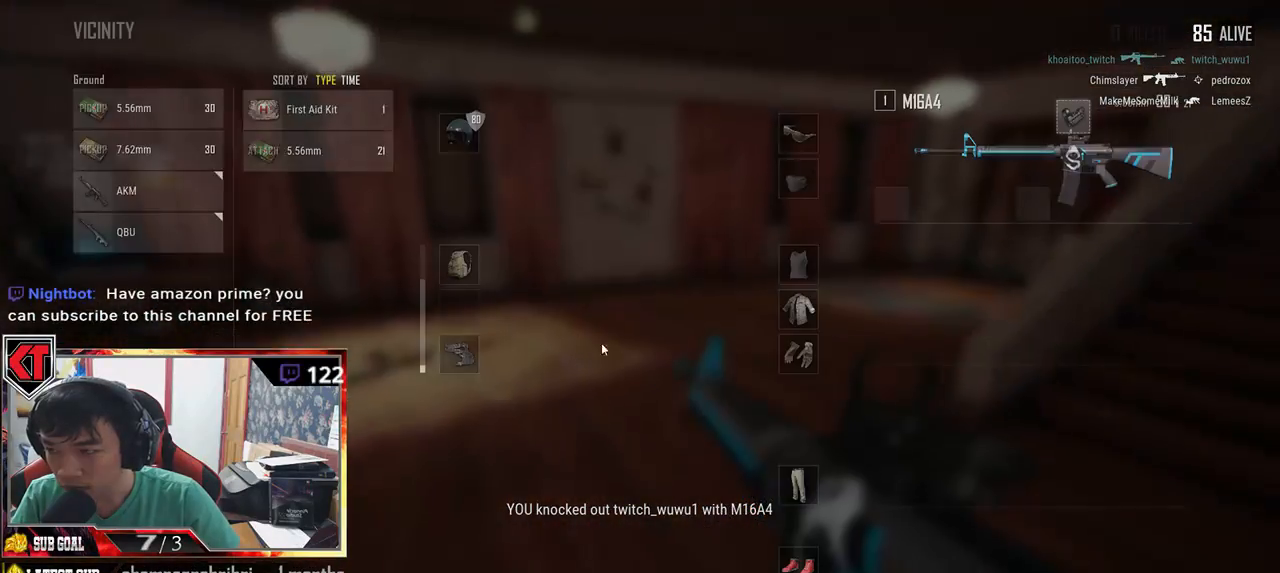
{"keys": ["a", "d"], "mouse": ["left"], "events": [[167, "d", "down"], [300, "a", "down"], [333, "d", "up"], [500, "d", "down"], [500, "mouse_left", "down"]]}
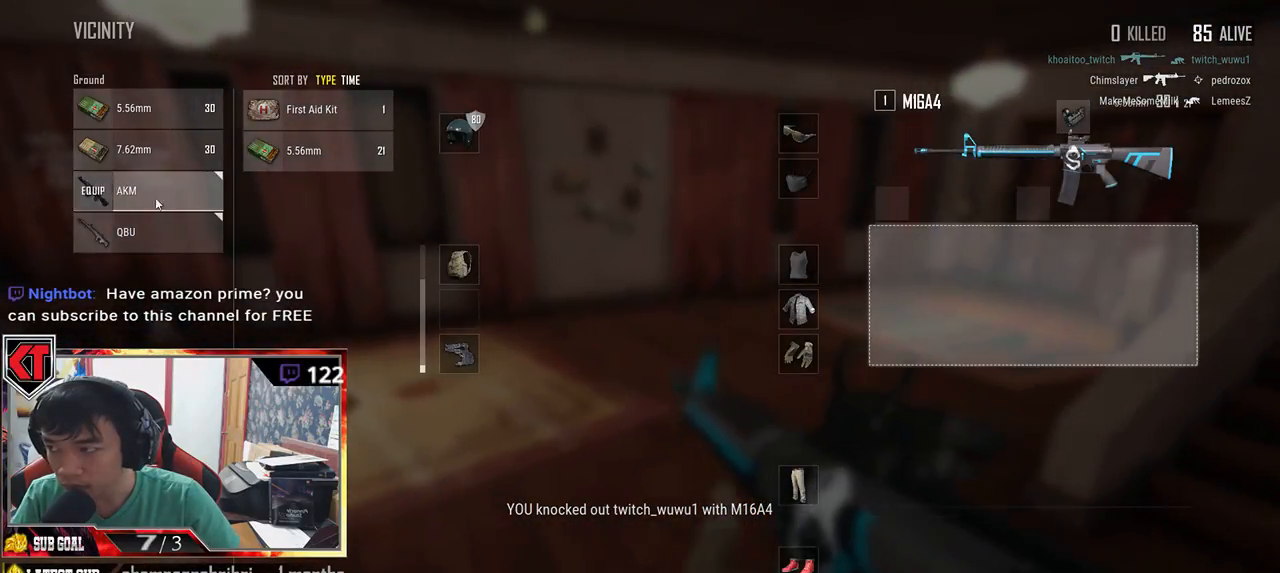
{"keys": ["d"], "mouse": [], "events": [[33, "a", "up"], [217, "a", "down"], [233, "d", "up"], [233, "mouse_left", "up"], [417, "d", "down"], [450, "a", "up"]]}
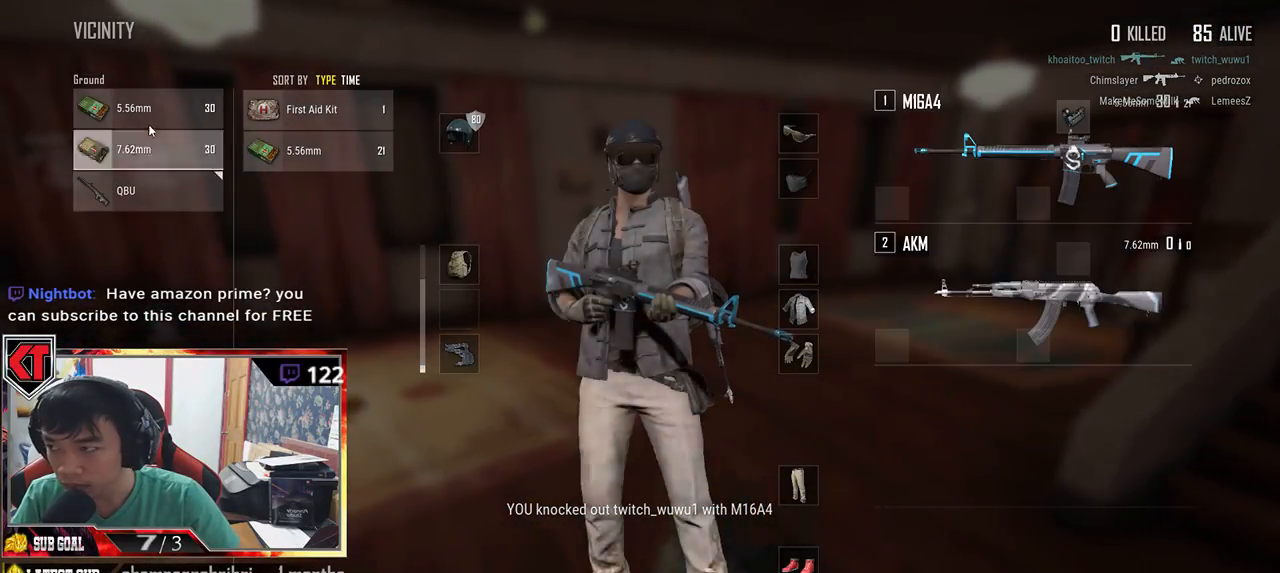
{"keys": ["d"], "mouse": [], "events": [[150, "mouse_left", "down"], [217, "a", "down"], [217, "d", "up"], [283, "mouse_left", "up"], [400, "d", "down"], [400, "mouse_left", "down"], [417, "a", "up"], [483, "mouse_left", "up"]]}
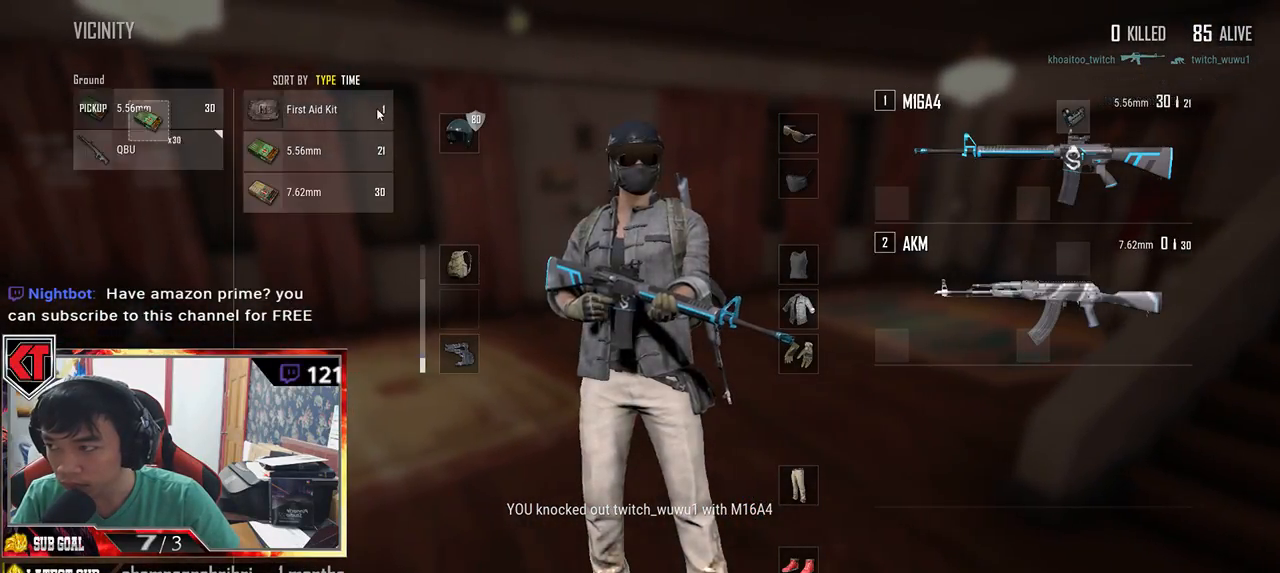
{"keys": ["d", "shift", "w"], "mouse": [], "events": [[33, "w", "down"], [150, "tab", "down"], [250, "d", "up"], [250, "tab", "up"], [300, "d", "down"], [467, "shift", "down"]]}
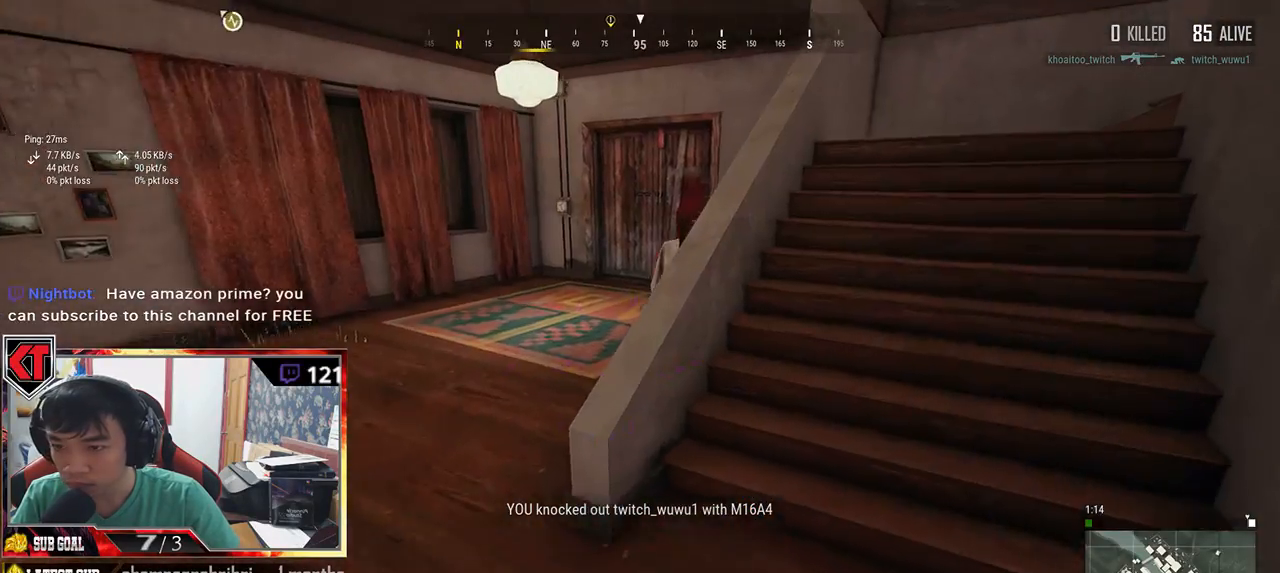
{"keys": ["shift", "w"], "mouse": [], "events": [[50, "d", "up"], [283, "space", "down"], [483, "space", "up"]]}
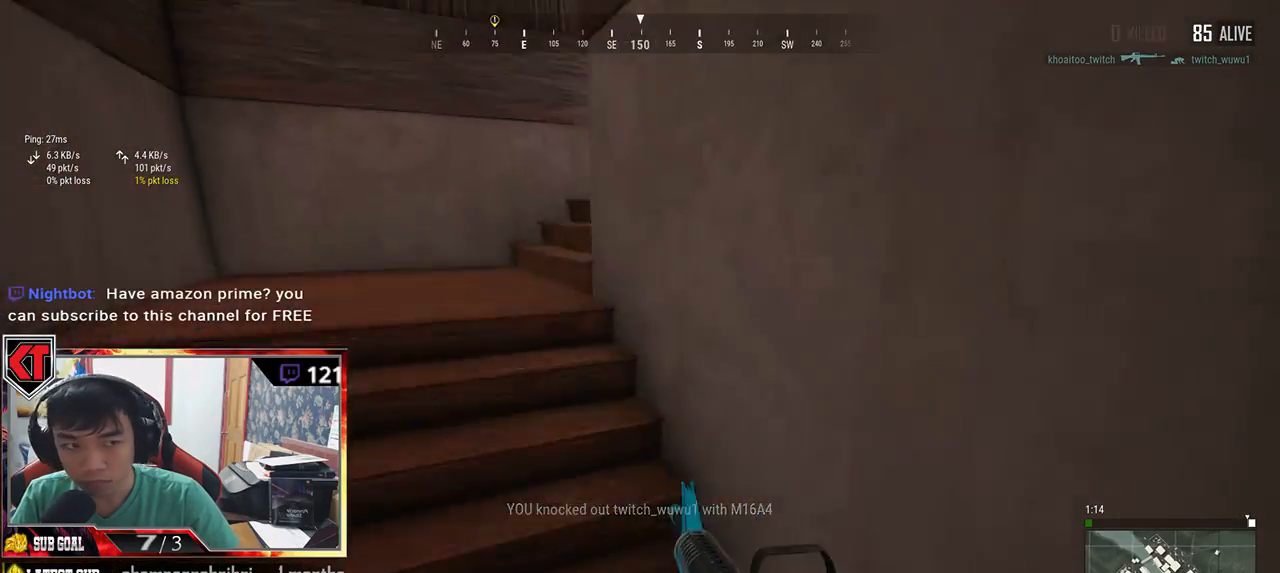
{"keys": ["shift", "w"], "mouse": [], "events": []}
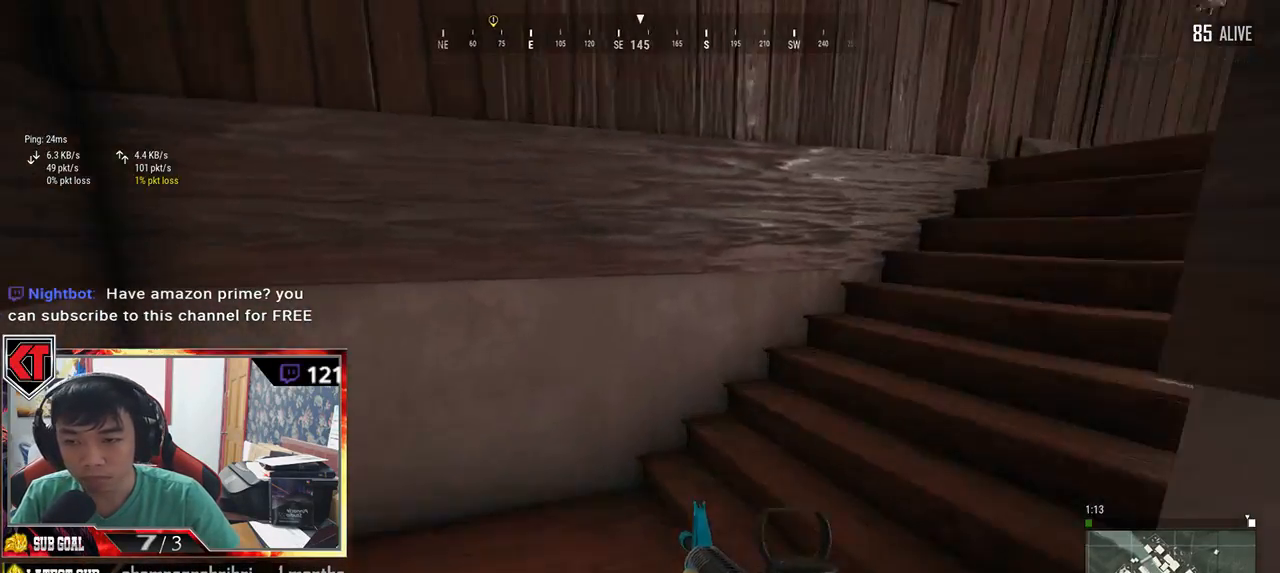
{"keys": ["shift", "w"], "mouse": [], "events": []}
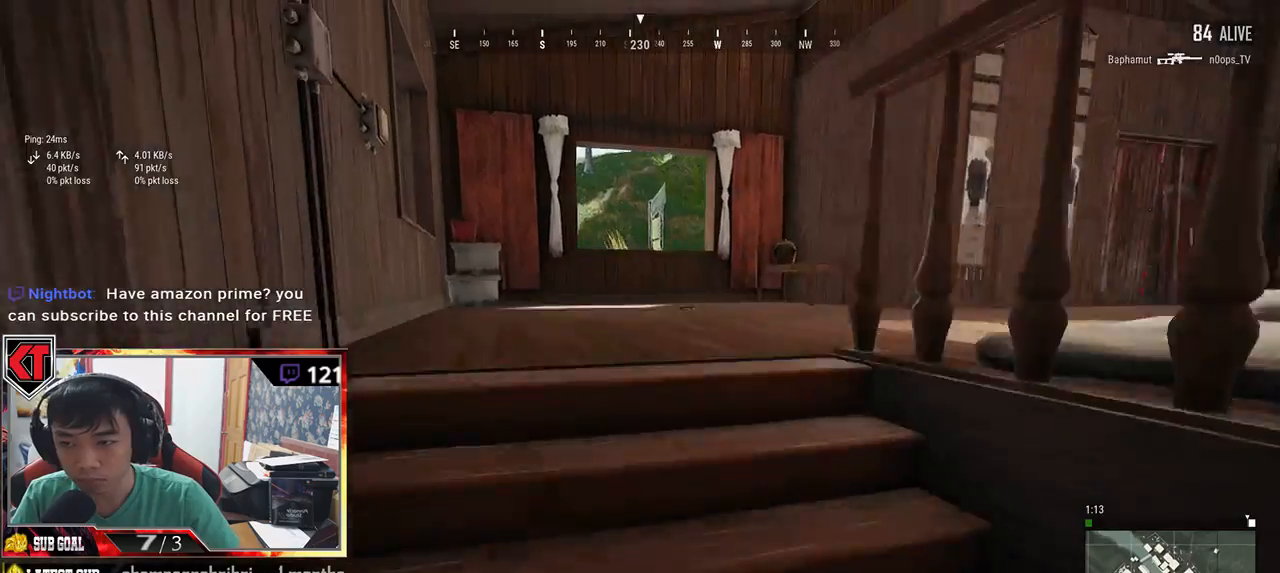
{"keys": ["a"], "mouse": [], "events": [[33, "shift", "up"], [267, "a", "down"], [350, "w", "up"]]}
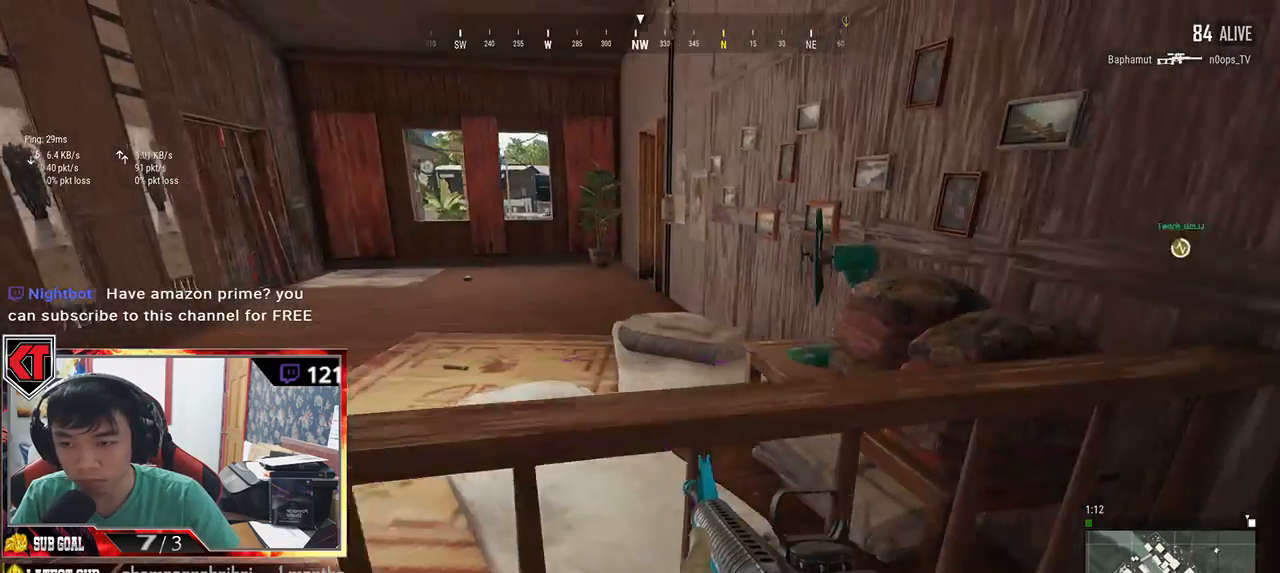
{"keys": ["shift", "w"], "mouse": [], "events": [[117, "w", "down"], [217, "a", "up"], [400, "shift", "down"]]}
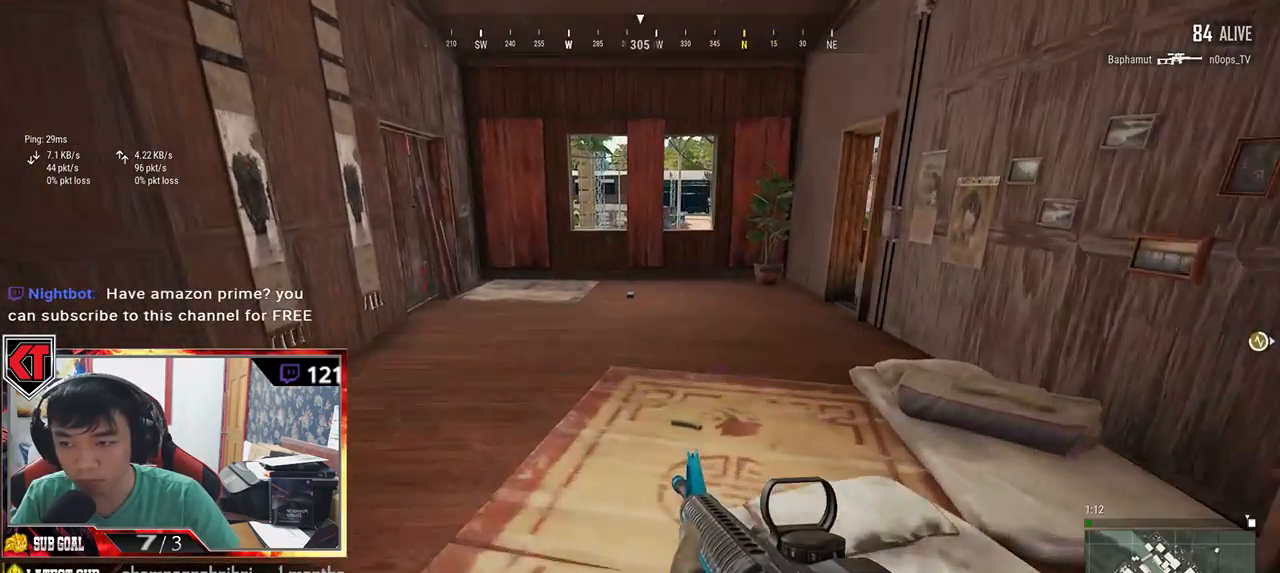
{"keys": ["shift", "w"], "mouse": [], "events": []}
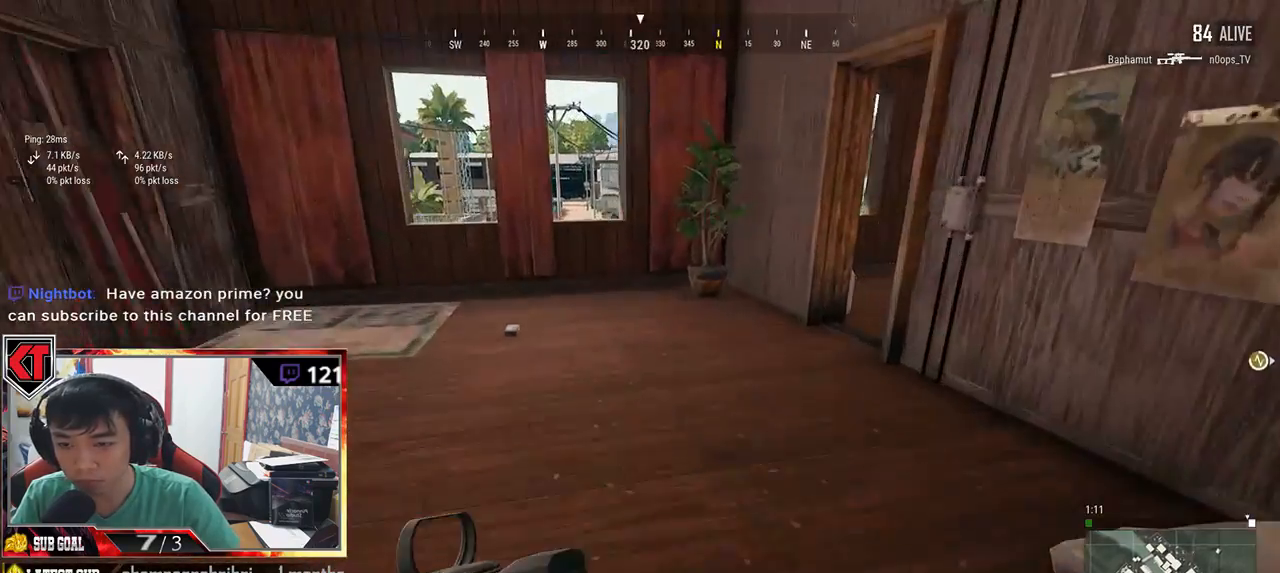
{"keys": ["shift", "w"], "mouse": [], "events": []}
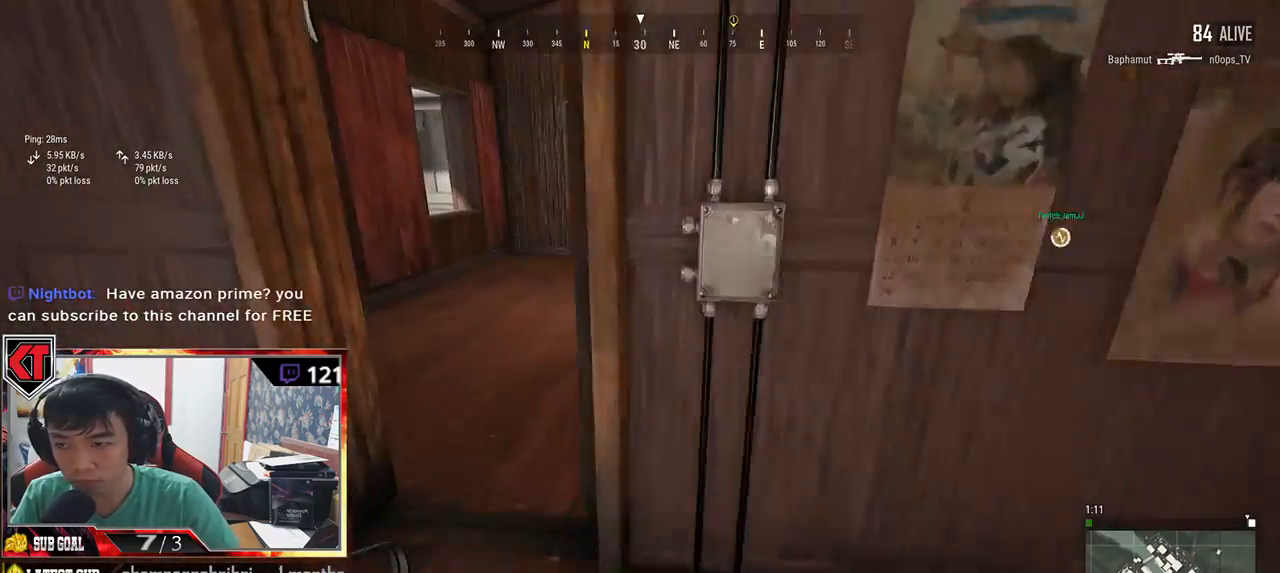
{"keys": ["a", "w"], "mouse": [], "events": [[83, "shift", "up"], [417, "a", "down"]]}
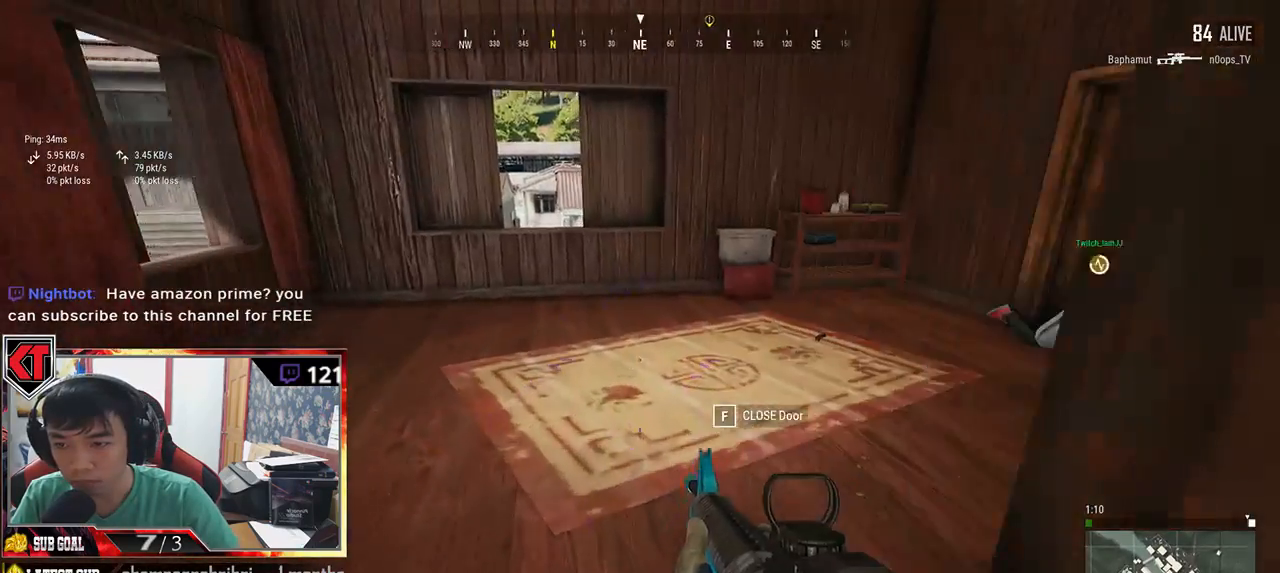
{"keys": ["w"], "mouse": [], "events": [[67, "a", "up"], [167, "d", "down"], [383, "d", "up"]]}
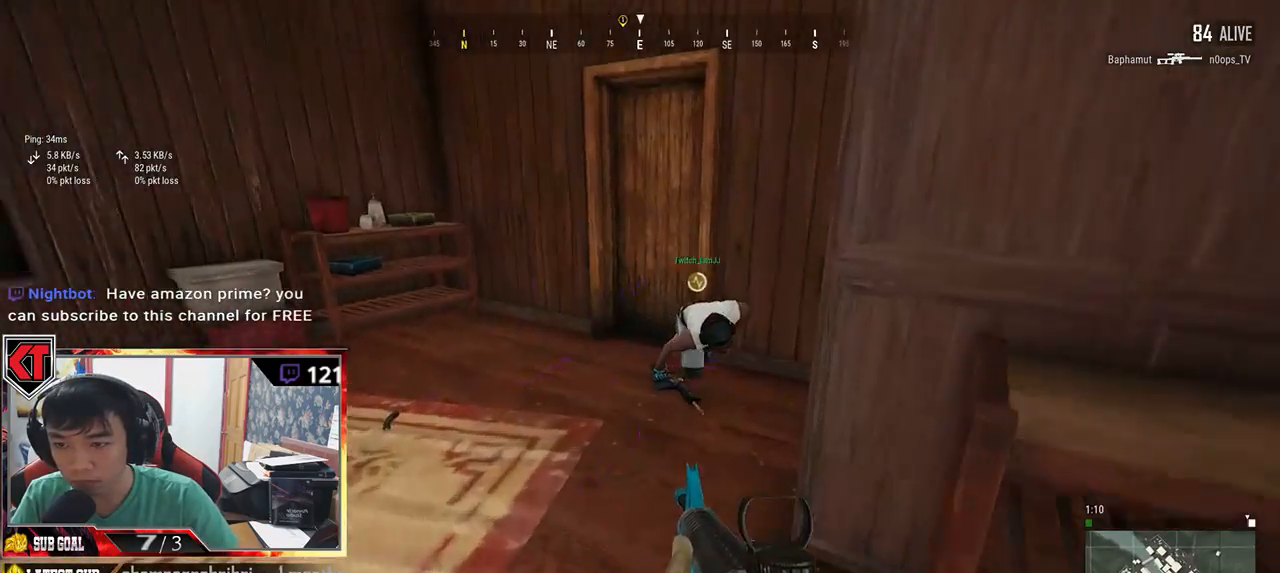
{"keys": ["w"], "mouse": [], "events": [[250, "a", "down"], [433, "a", "up"]]}
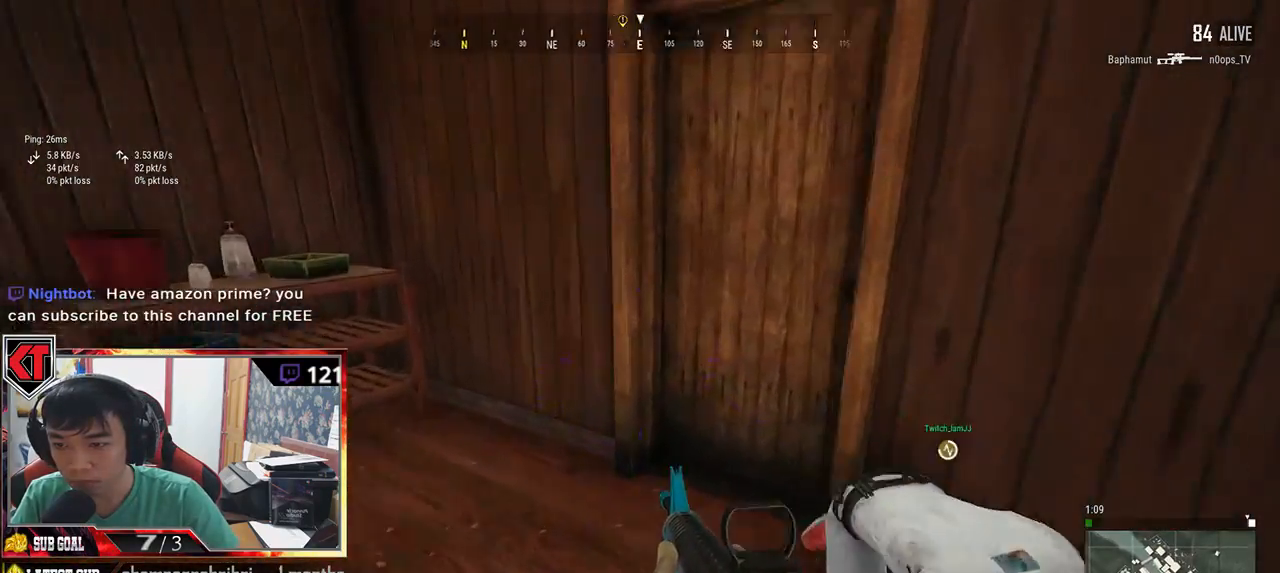
{"keys": ["a"], "mouse": [], "events": [[150, "f", "down"], [217, "f", "up"], [267, "f", "down"], [267, "w", "up"], [350, "f", "up"], [383, "a", "down"], [400, "f", "down"], [500, "f", "up"]]}
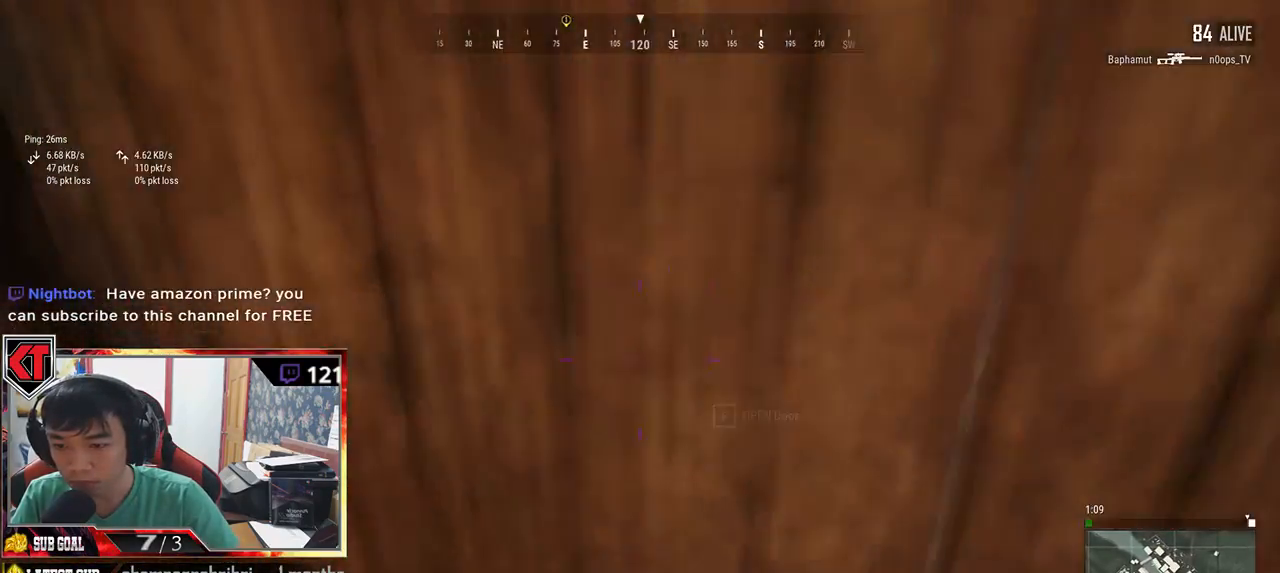
{"keys": ["d"], "mouse": [], "events": [[50, "s", "down"], [133, "a", "up"], [367, "d", "down"], [433, "s", "up"]]}